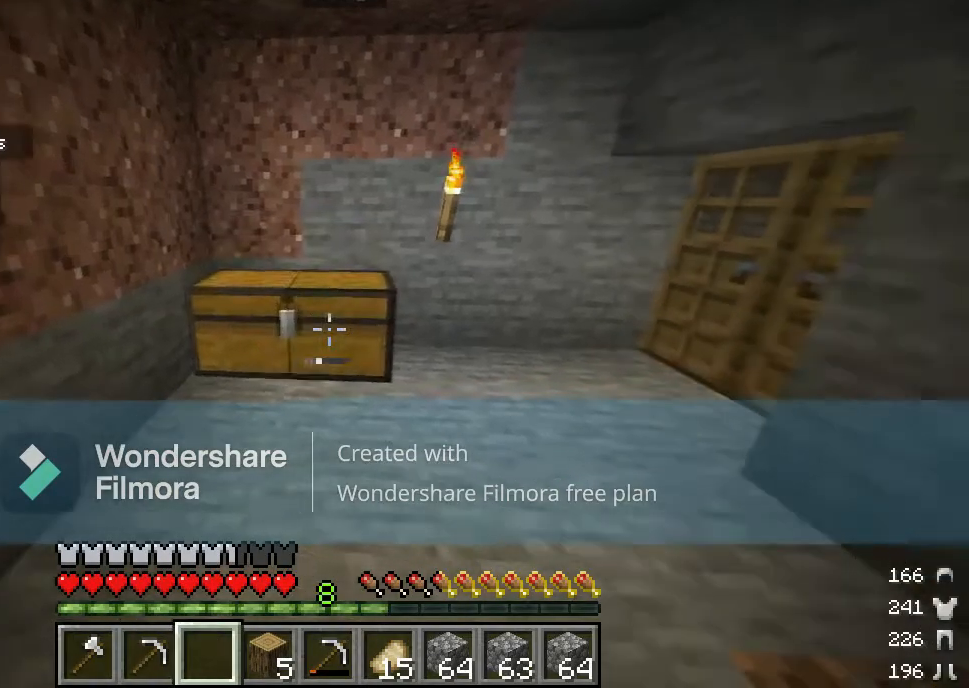
Gameplay with keyboard and mouse; each line is a JSON object with the keys and mouse buttons held at the frame after it. "events" lists presses ("down") and releases ("up") of "a", "d", "s", "w", "mouse_left" and "mouse_right" between this image and that frame as [ms after this image, input, new state], when the widget could be followed in between. "mouse_left", "mouse_right" = the "left", "right" buttons of the "mouse" list. No other keys are recorded. Fast repeated clicks can show as one long hold. Mouse movement is not recorded.
{"keys": ["w"], "mouse": [], "events": [[167, "w", "down"]]}
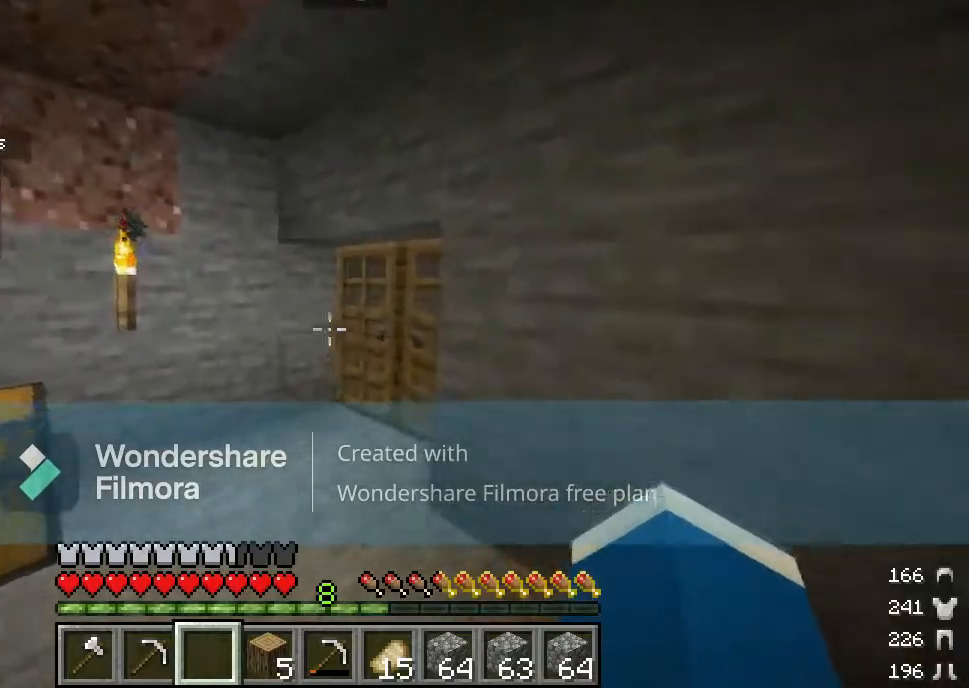
{"keys": ["w"], "mouse": ["right"], "events": [[100, "a", "down"], [350, "a", "up"], [500, "mouse_right", "down"]]}
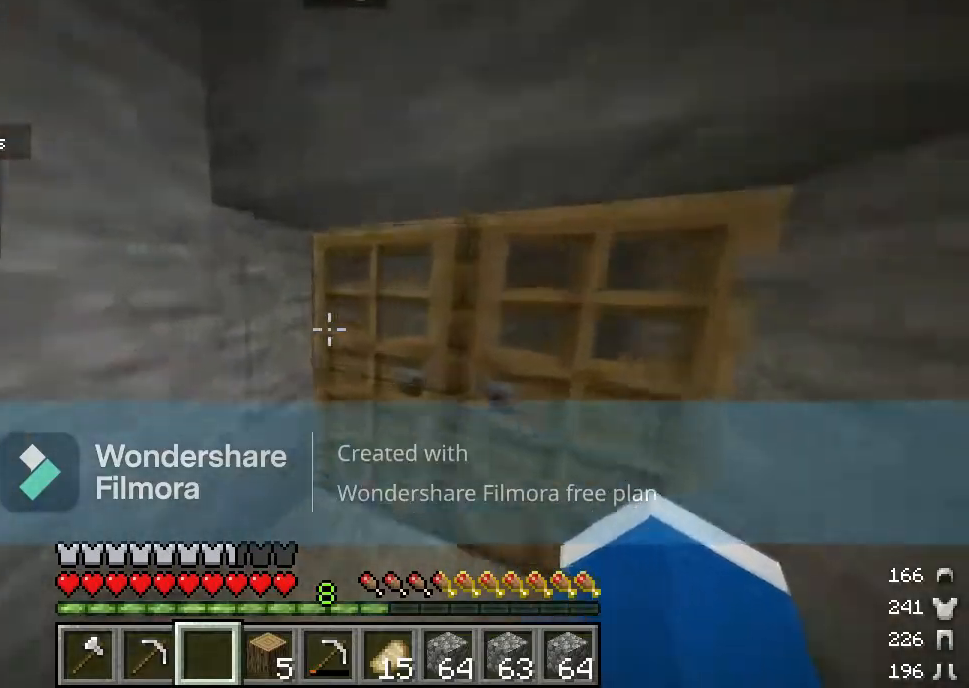
{"keys": ["d"], "mouse": [], "events": [[183, "mouse_right", "up"], [350, "d", "down"], [433, "w", "up"]]}
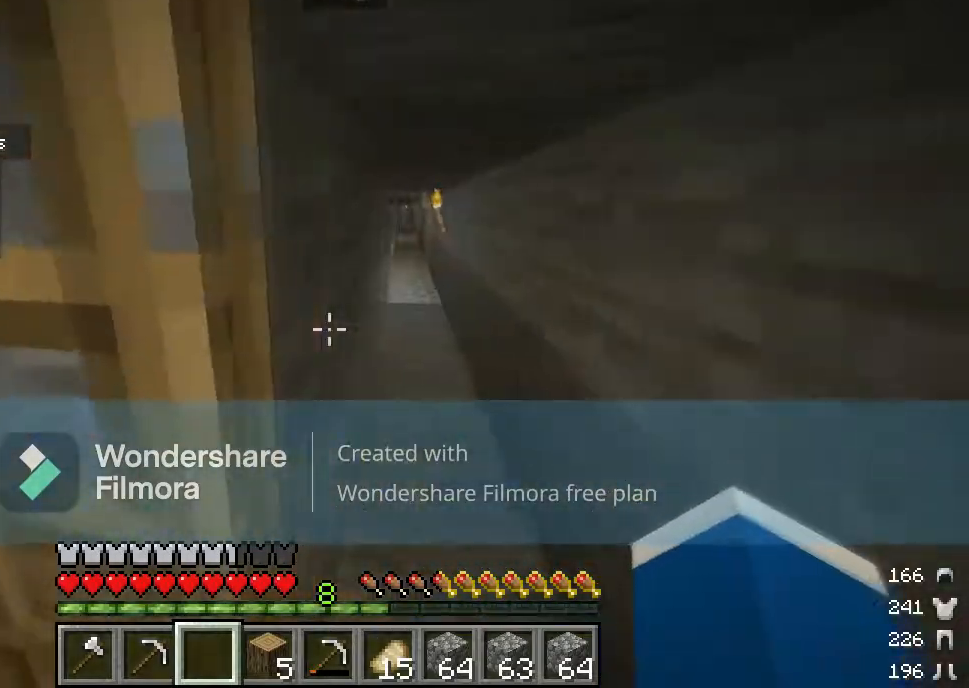
{"keys": [], "mouse": [], "events": [[183, "d", "up"]]}
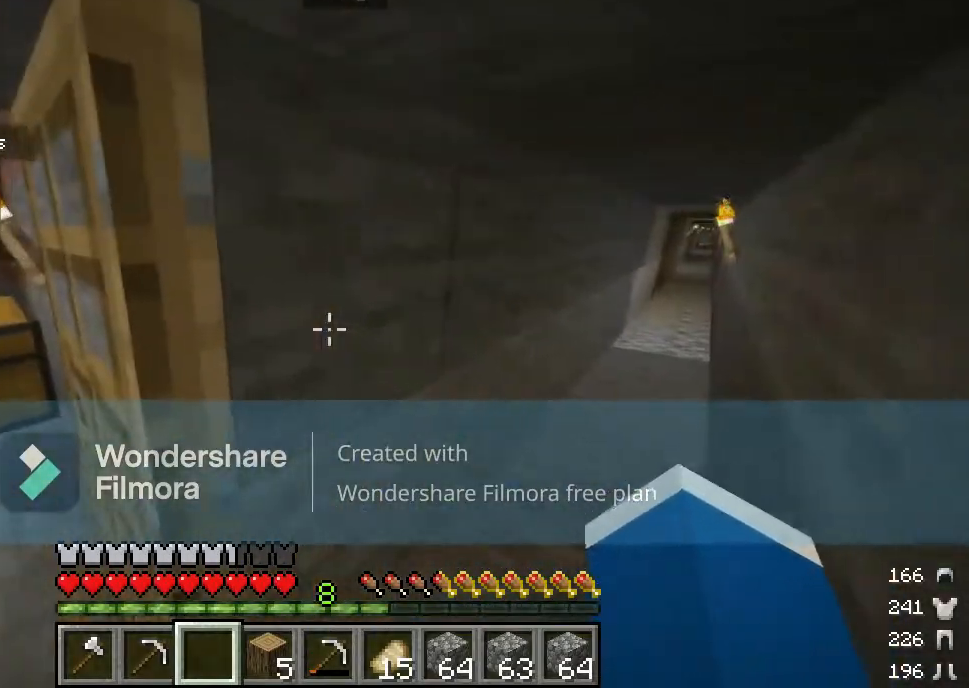
{"keys": [], "mouse": ["right"], "events": [[500, "mouse_right", "down"]]}
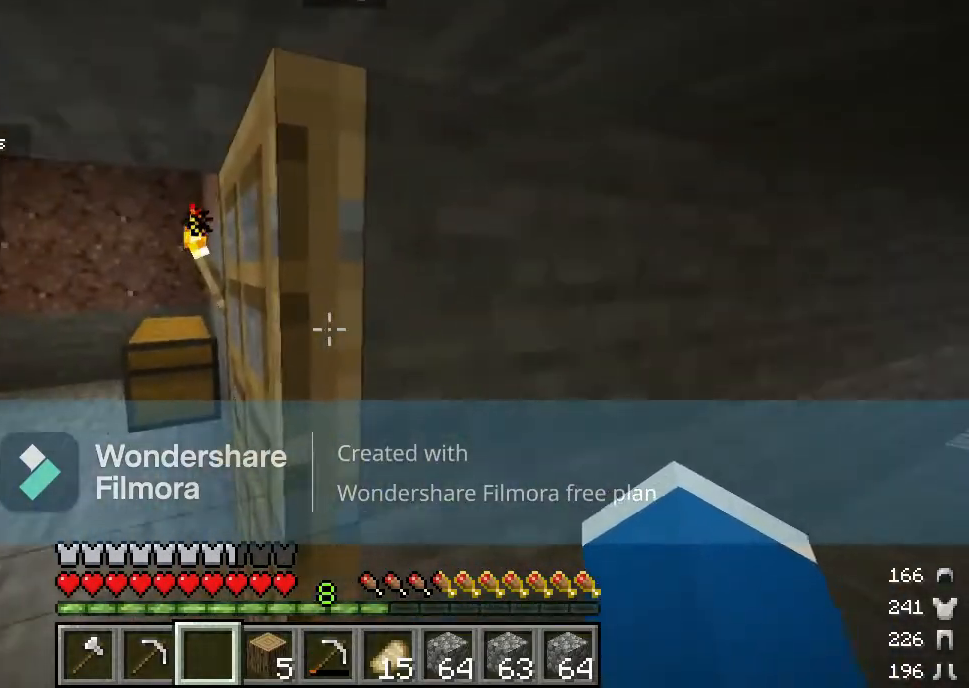
{"keys": ["w"], "mouse": [], "events": [[150, "mouse_right", "up"], [267, "w", "down"], [383, "w", "up"], [467, "w", "down"]]}
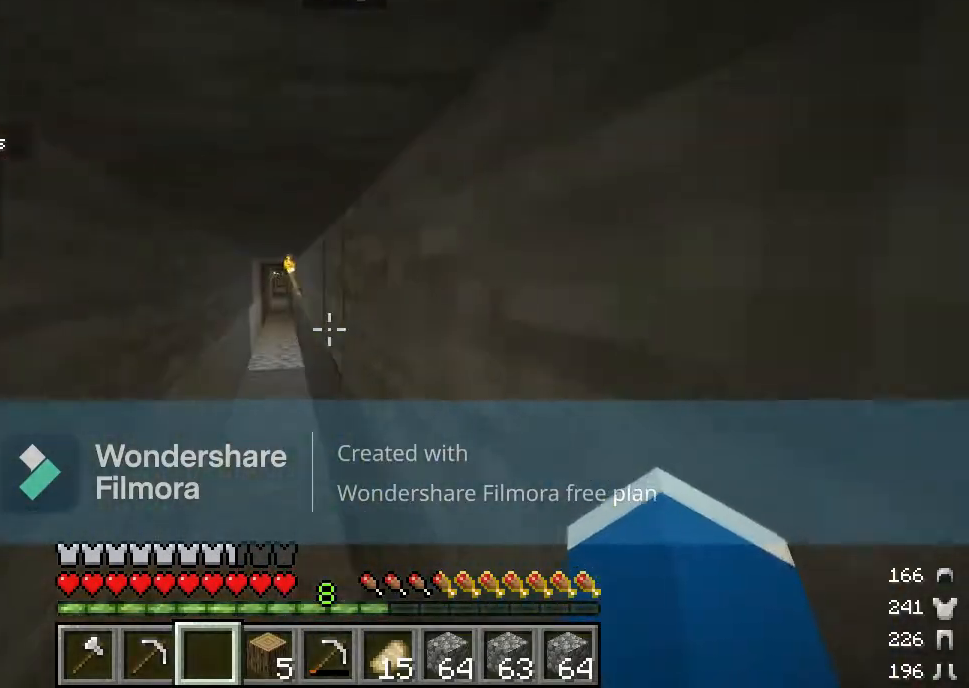
{"keys": ["w"], "mouse": [], "events": []}
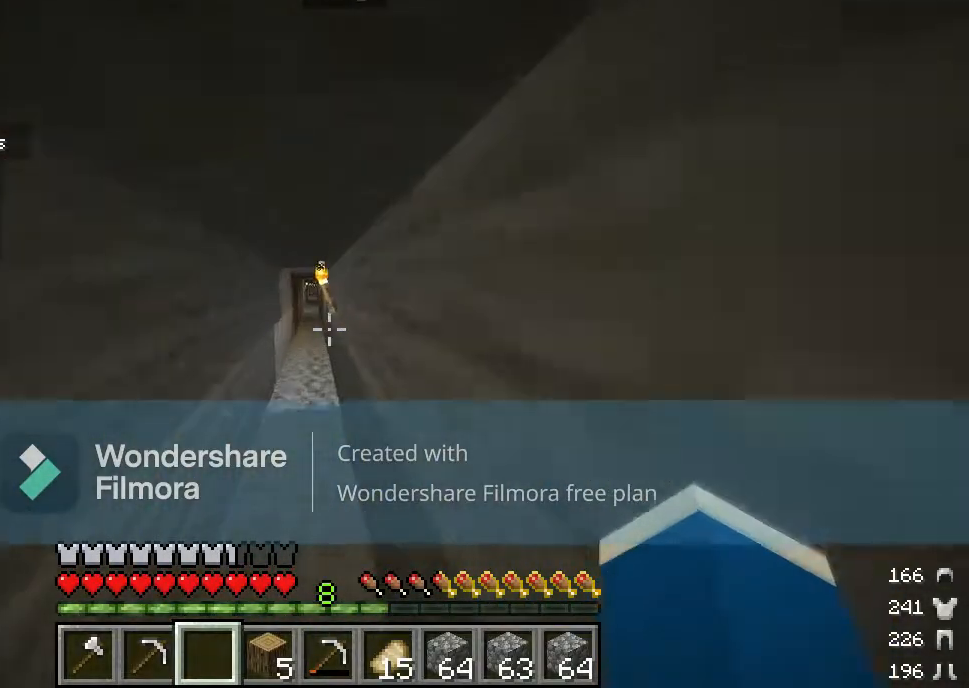
{"keys": ["w"], "mouse": [], "events": []}
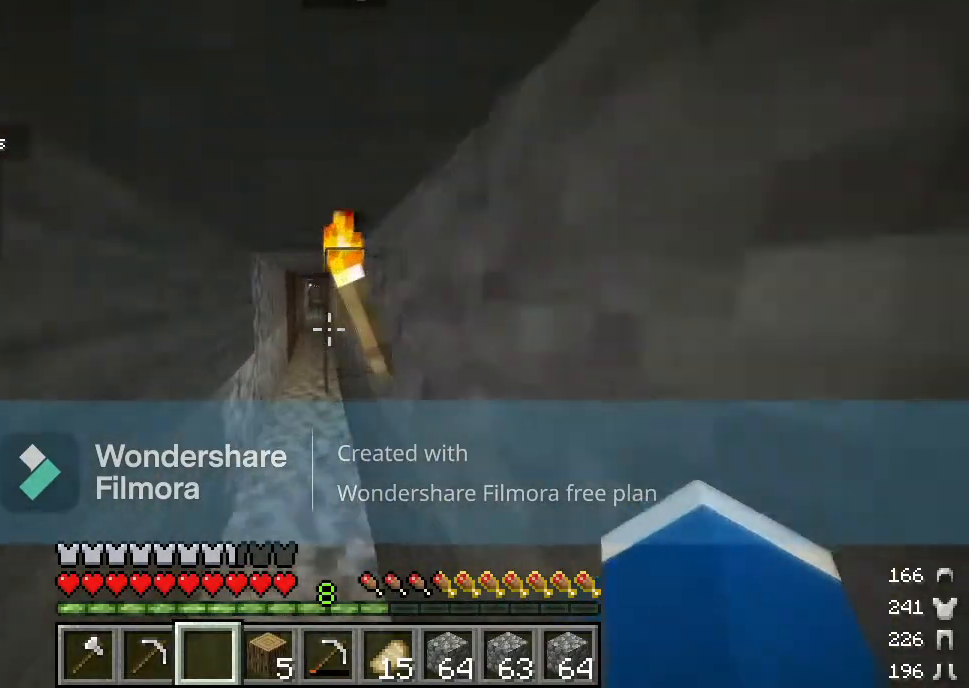
{"keys": ["w"], "mouse": [], "events": []}
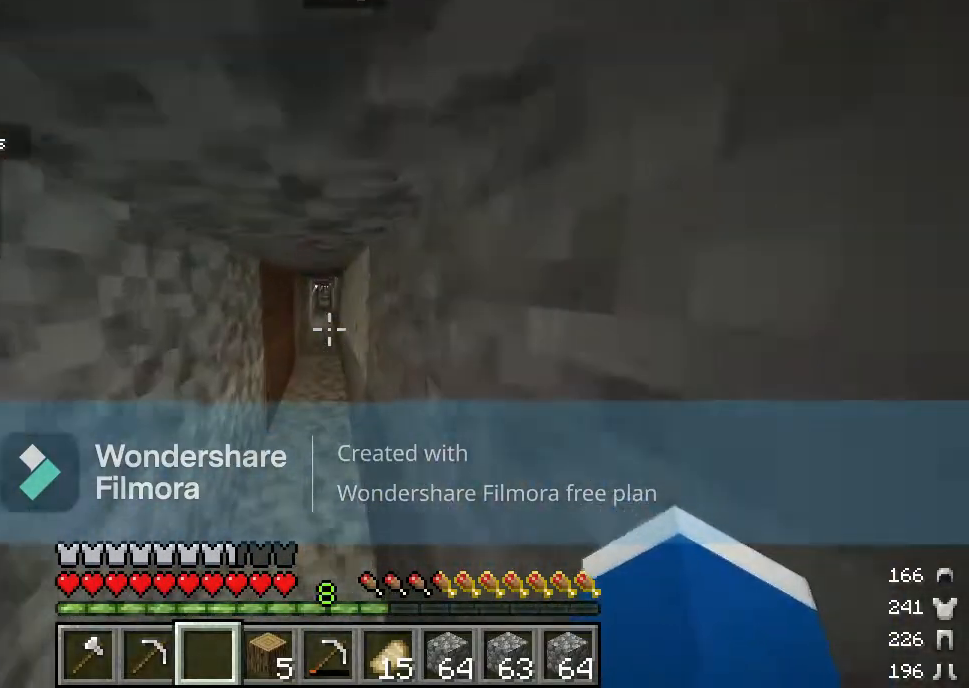
{"keys": ["w"], "mouse": [], "events": []}
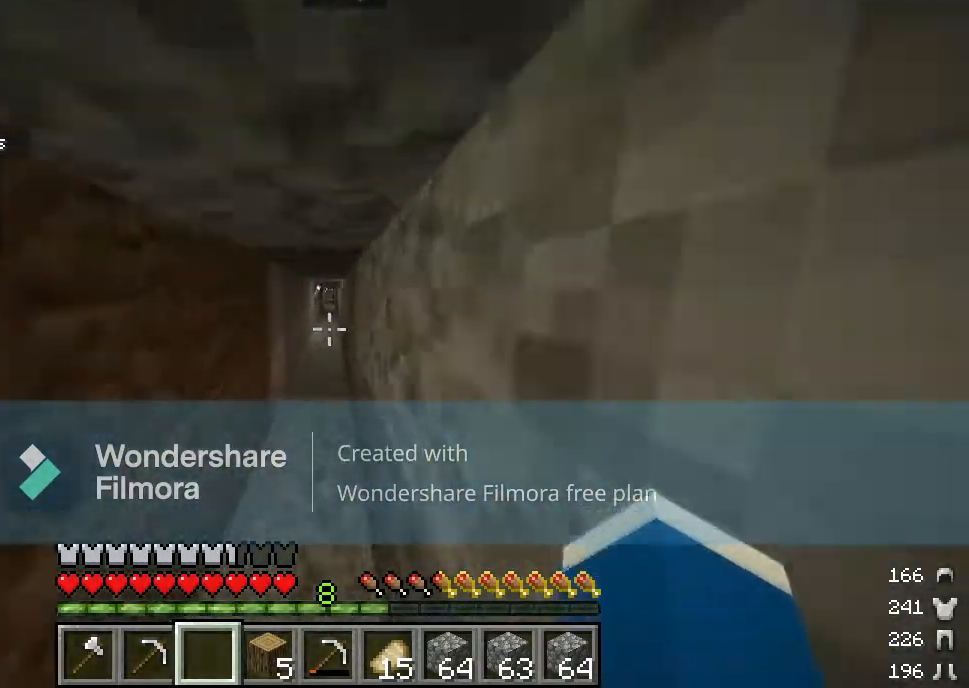
{"keys": ["w"], "mouse": [], "events": []}
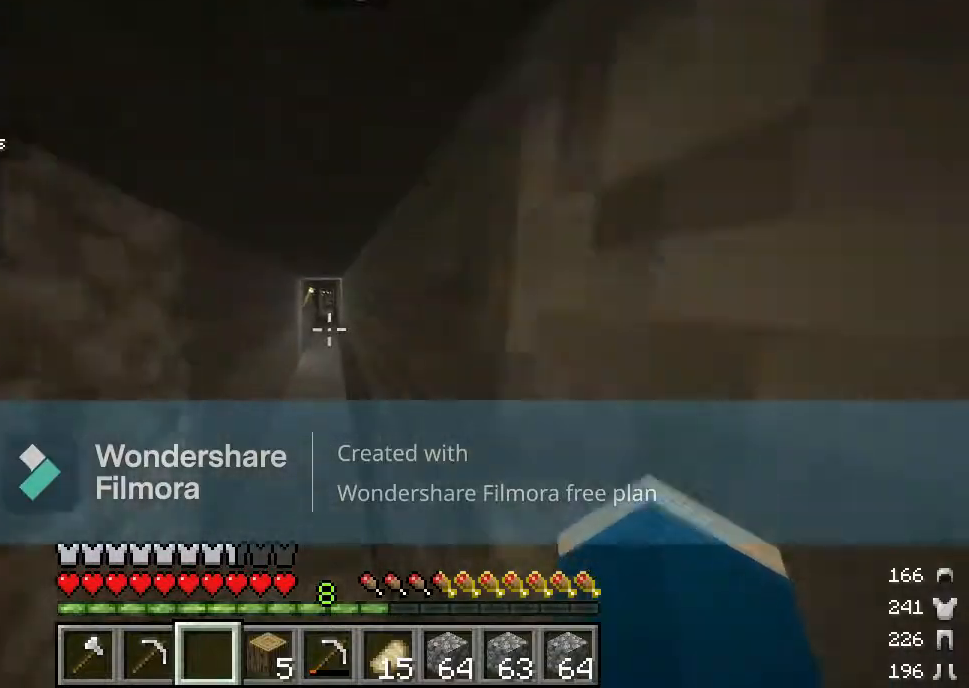
{"keys": ["w"], "mouse": [], "events": []}
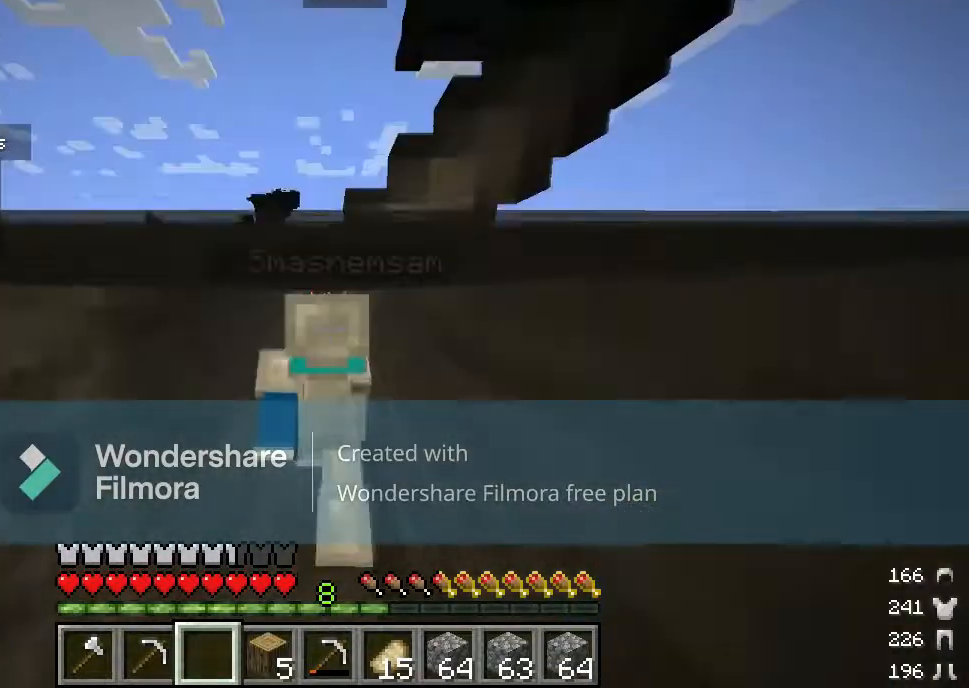
{"keys": ["w"], "mouse": [], "events": []}
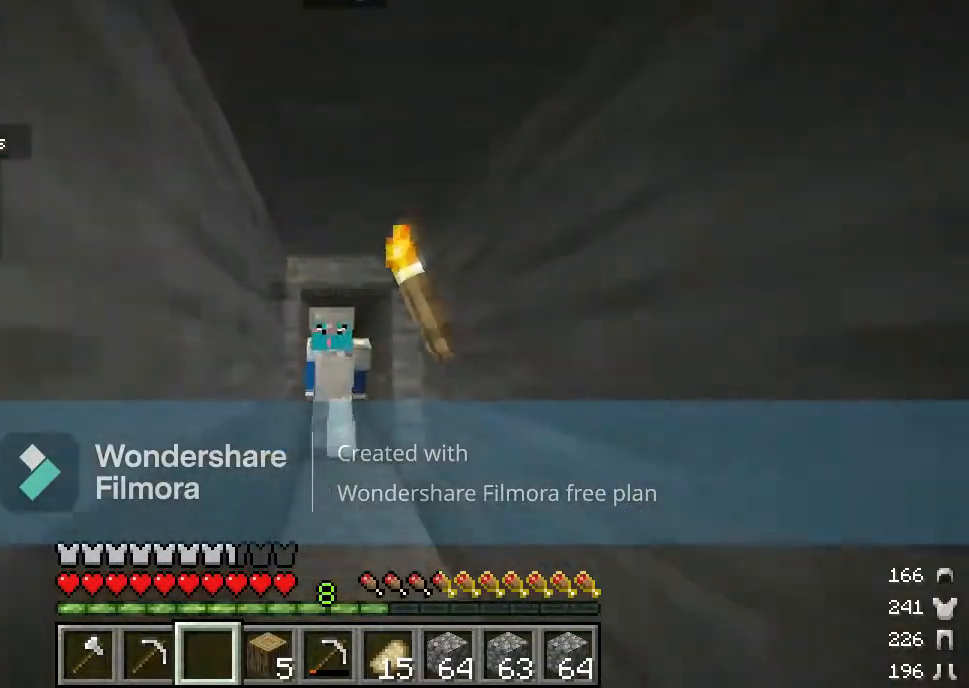
{"keys": ["w"], "mouse": [], "events": []}
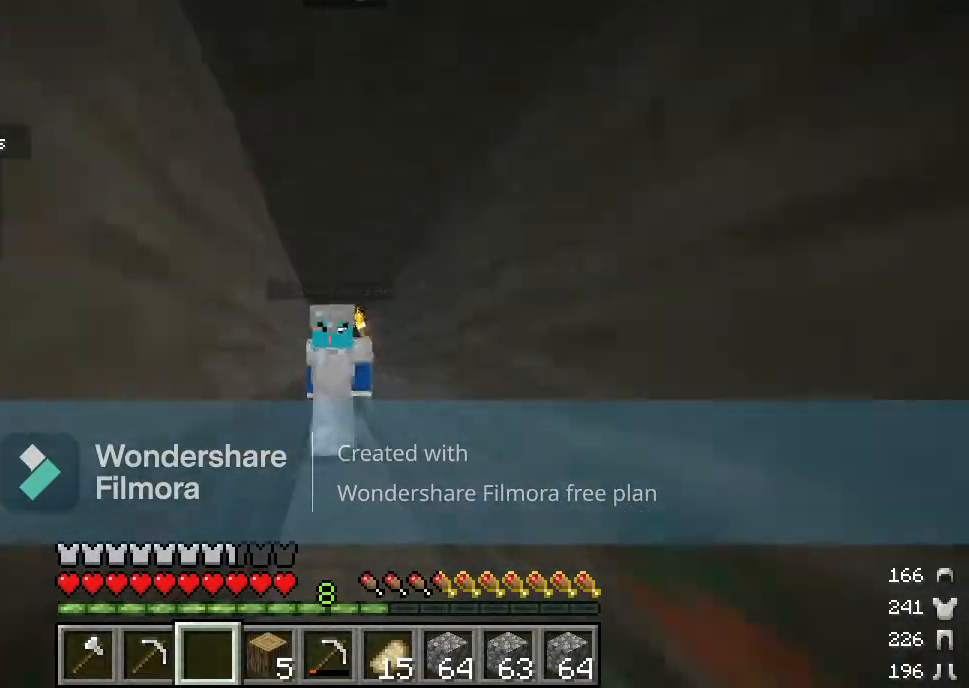
{"keys": ["w"], "mouse": [], "events": []}
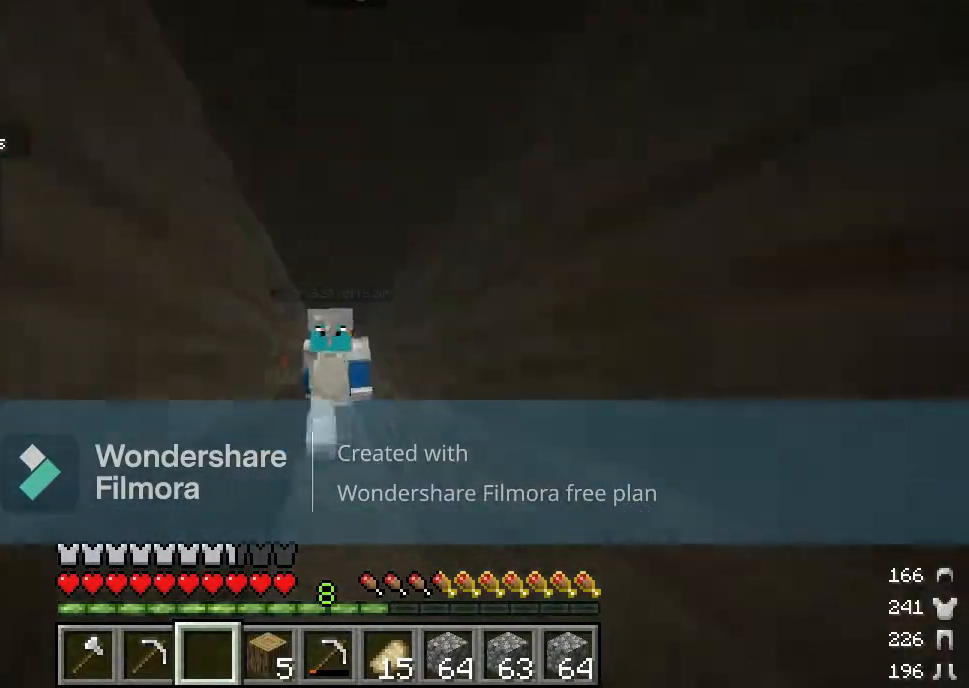
{"keys": ["w"], "mouse": [], "events": []}
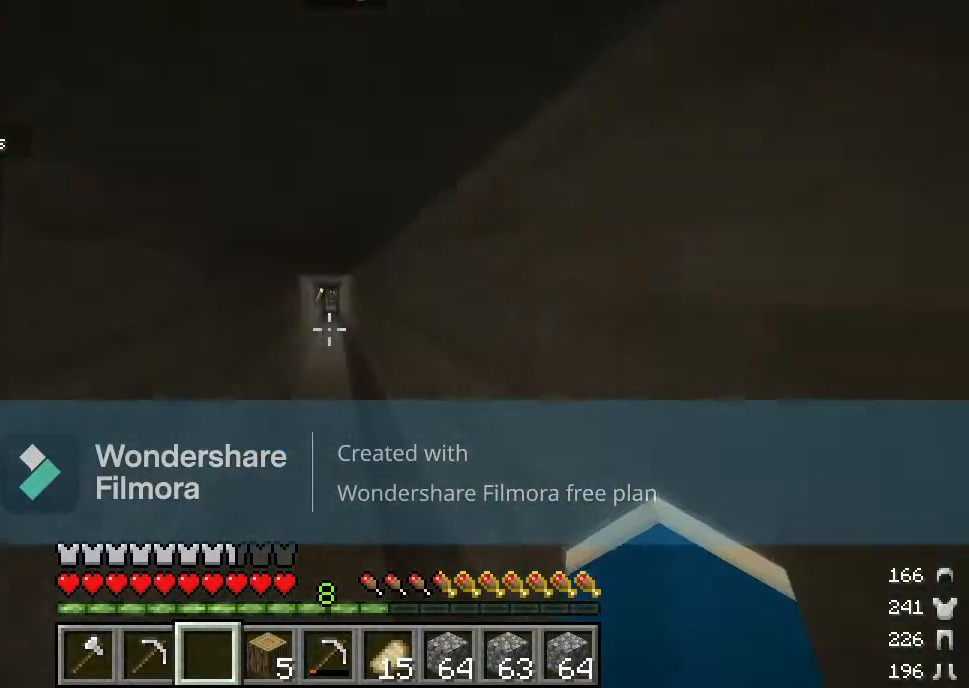
{"keys": ["w"], "mouse": [], "events": []}
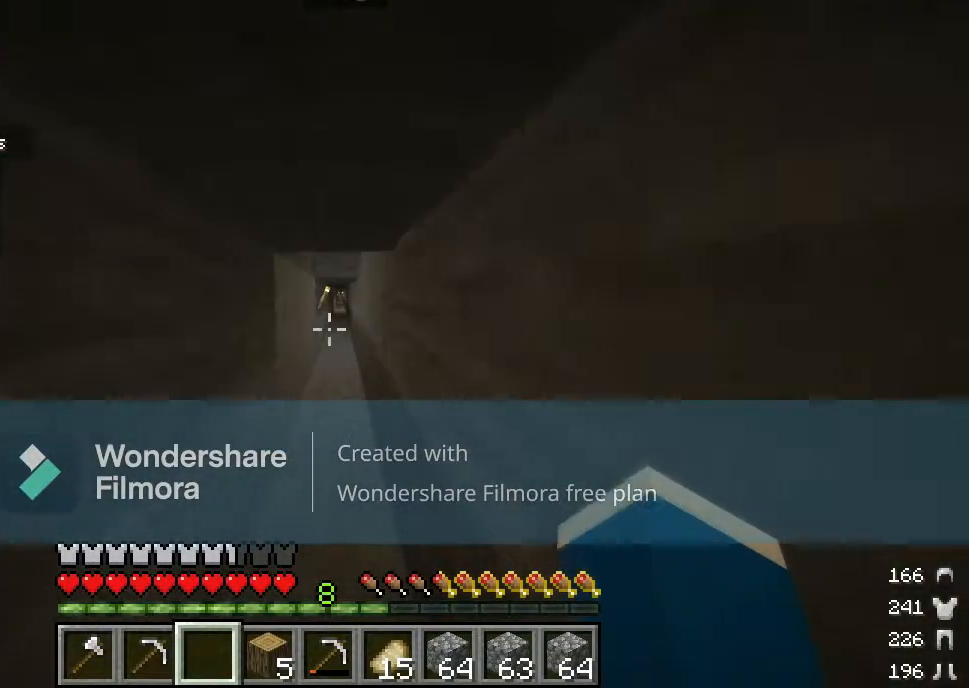
{"keys": ["w"], "mouse": [], "events": []}
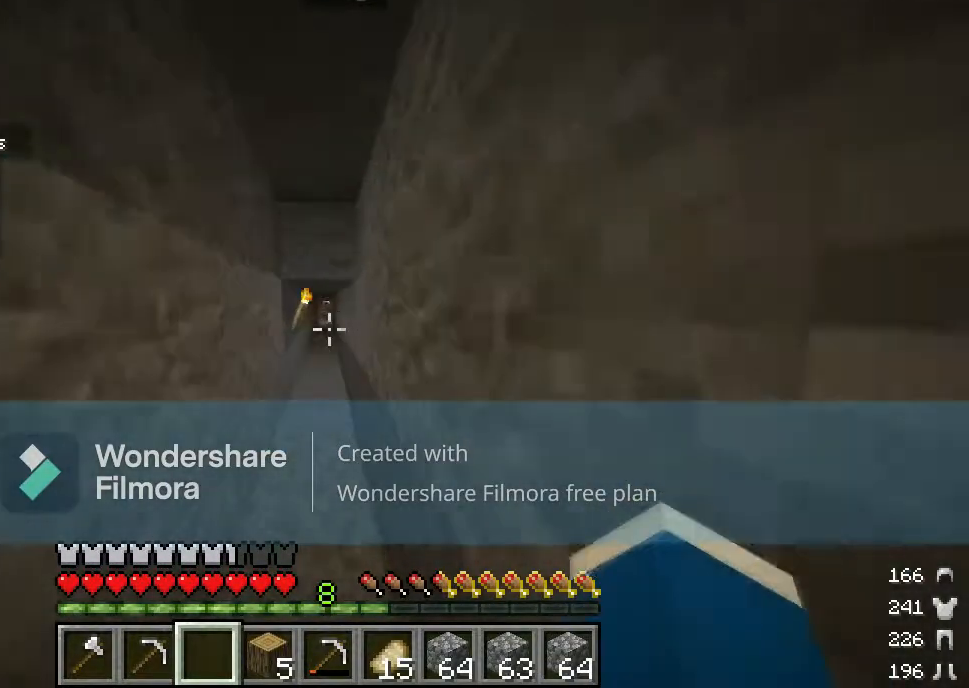
{"keys": ["w"], "mouse": [], "events": []}
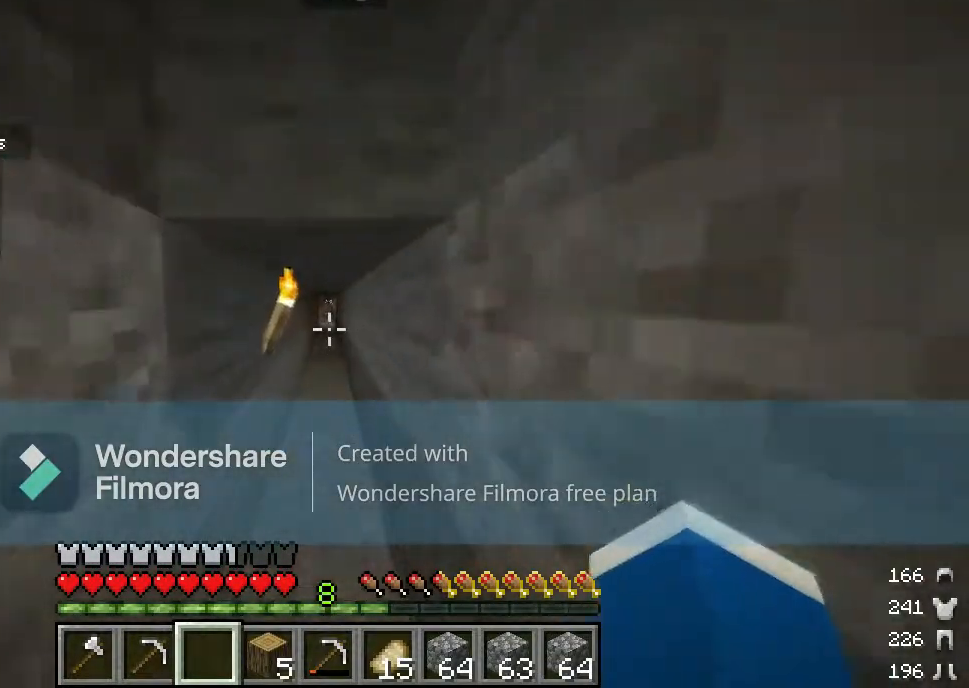
{"keys": ["w"], "mouse": [], "events": []}
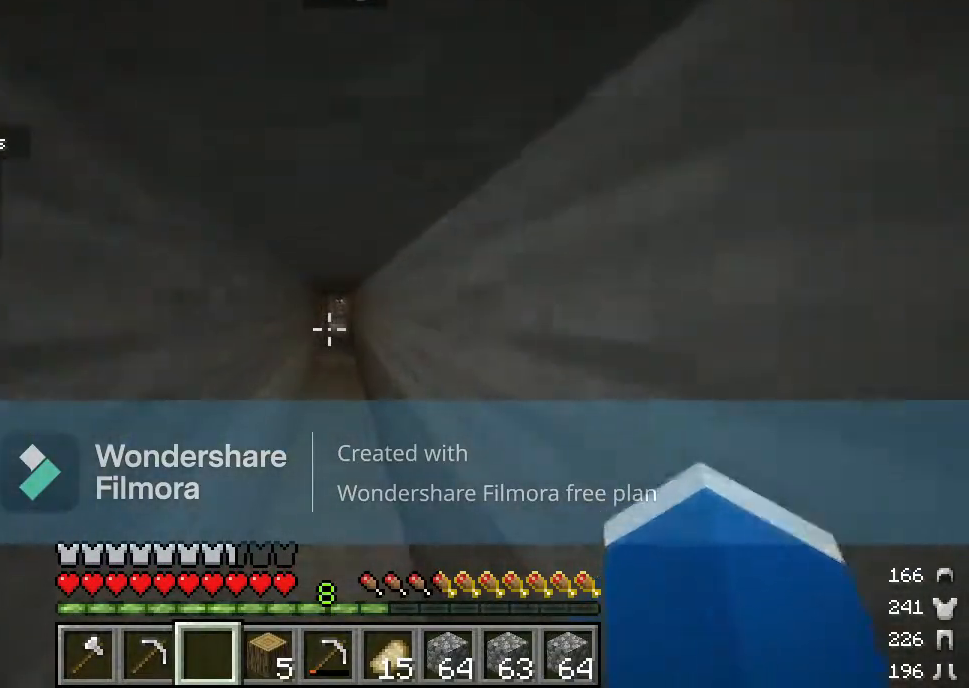
{"keys": ["w"], "mouse": [], "events": []}
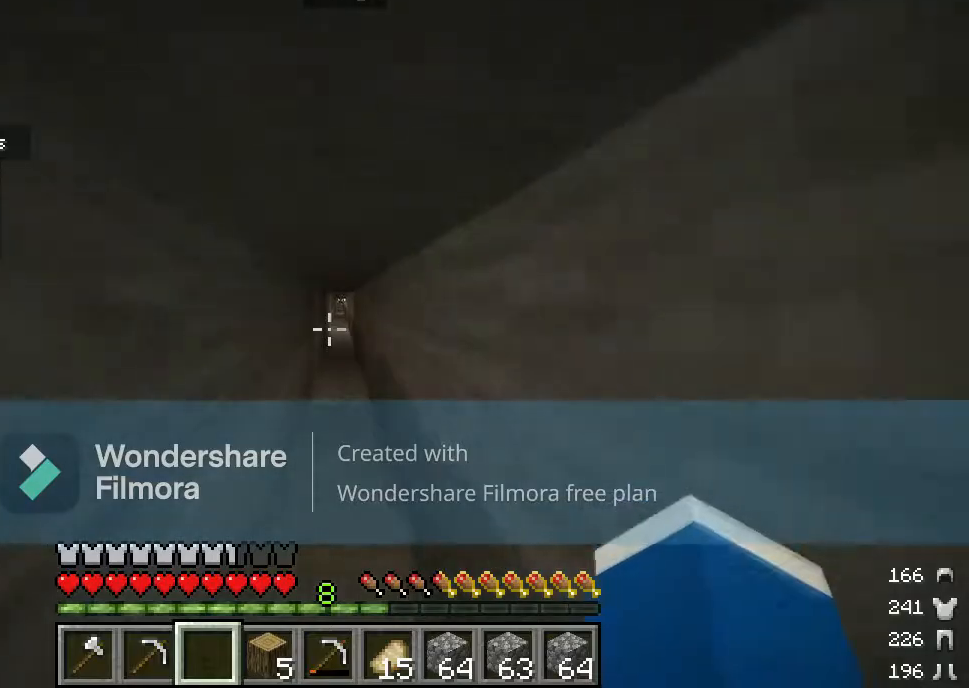
{"keys": ["w"], "mouse": [], "events": []}
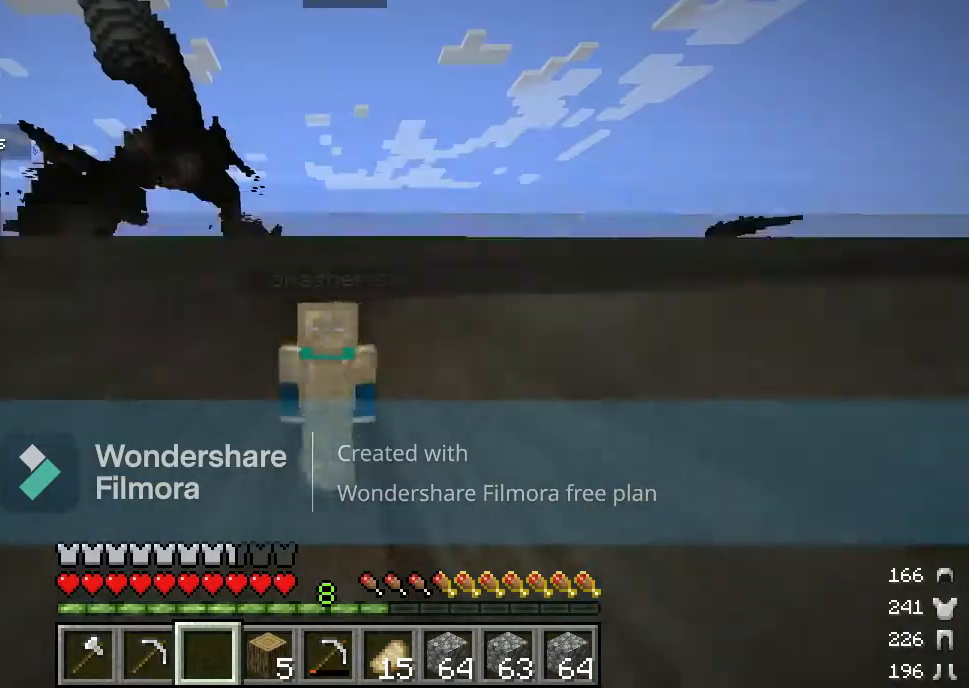
{"keys": ["w"], "mouse": [], "events": []}
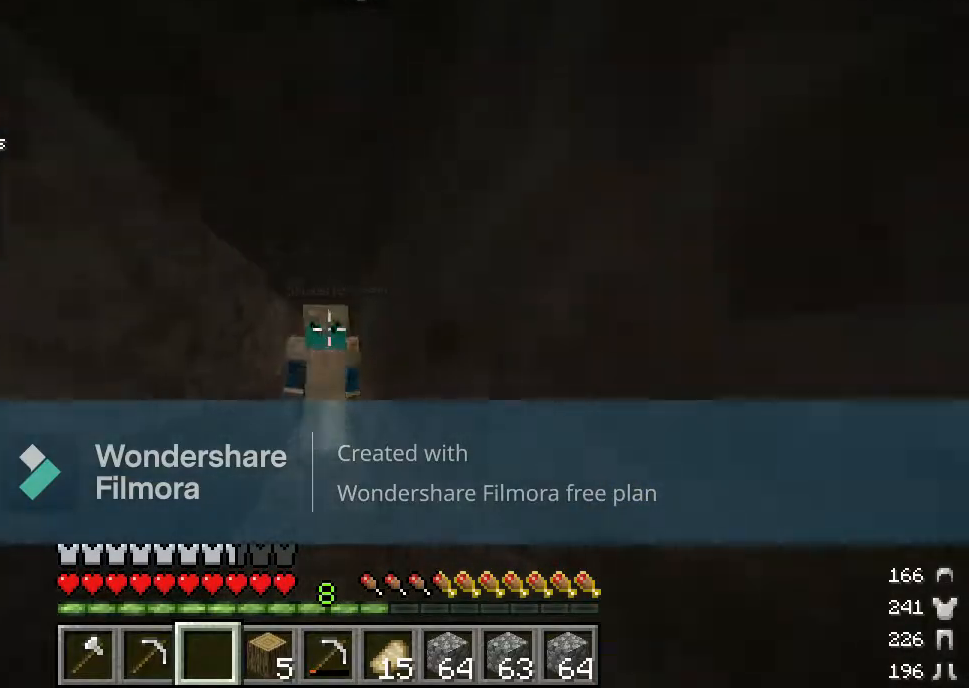
{"keys": ["w"], "mouse": [], "events": []}
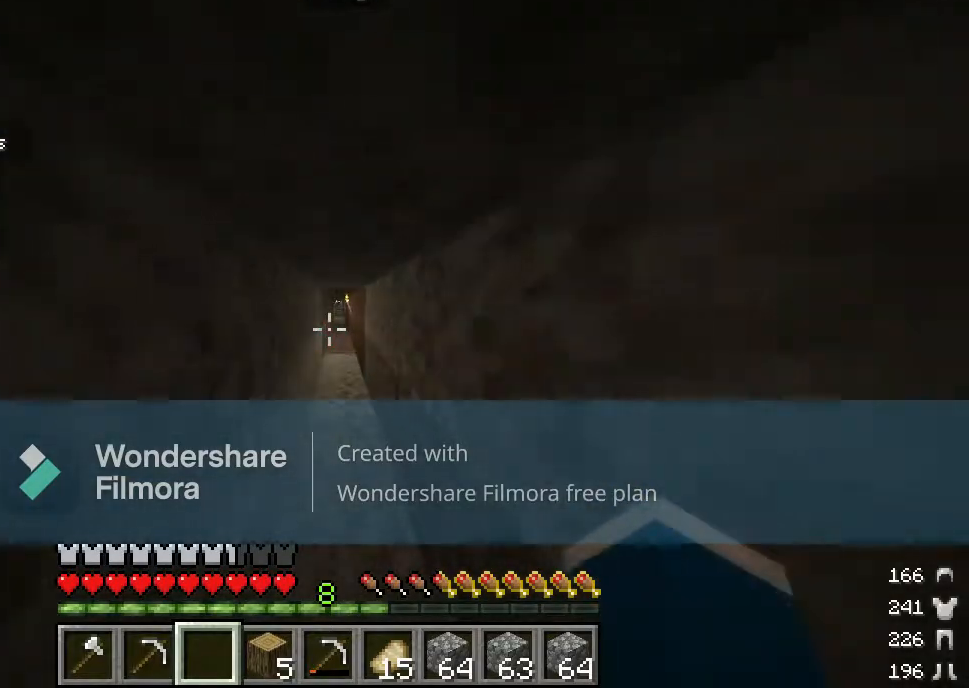
{"keys": ["w"], "mouse": [], "events": []}
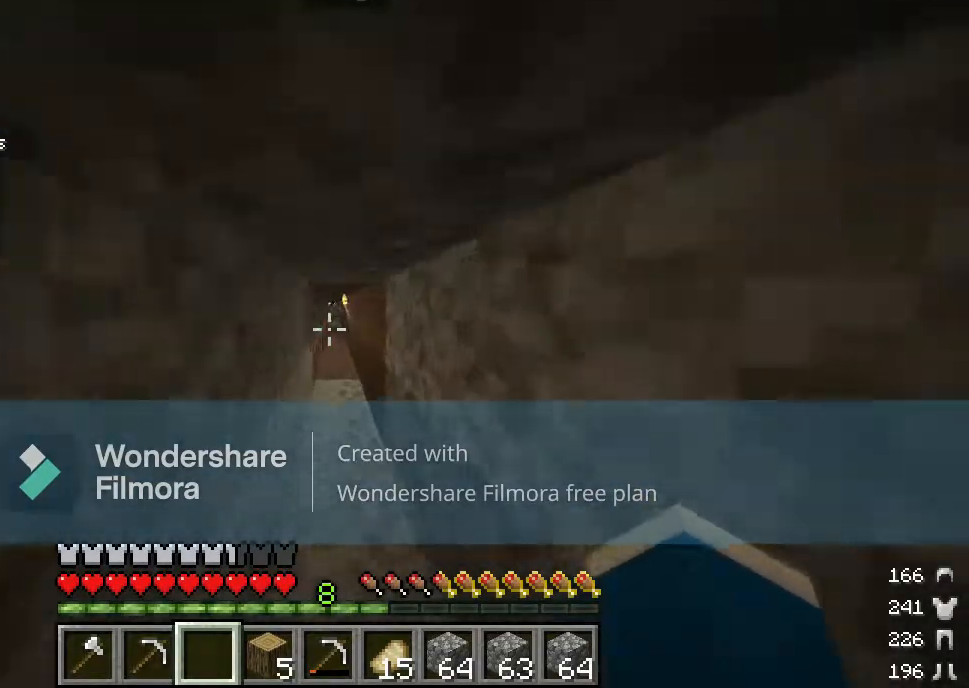
{"keys": ["w"], "mouse": [], "events": []}
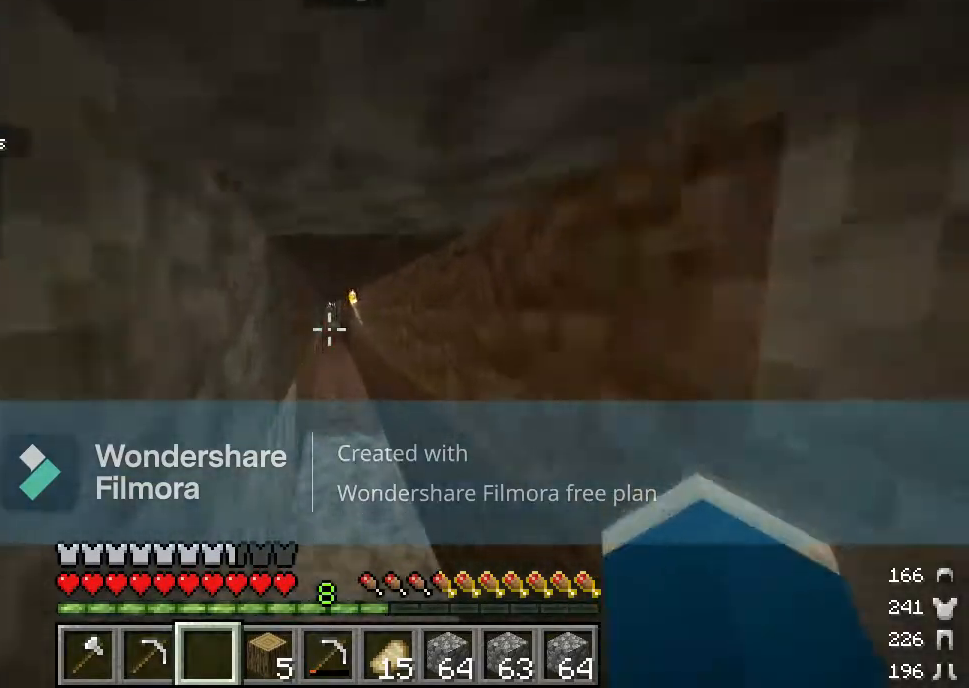
{"keys": ["w"], "mouse": [], "events": []}
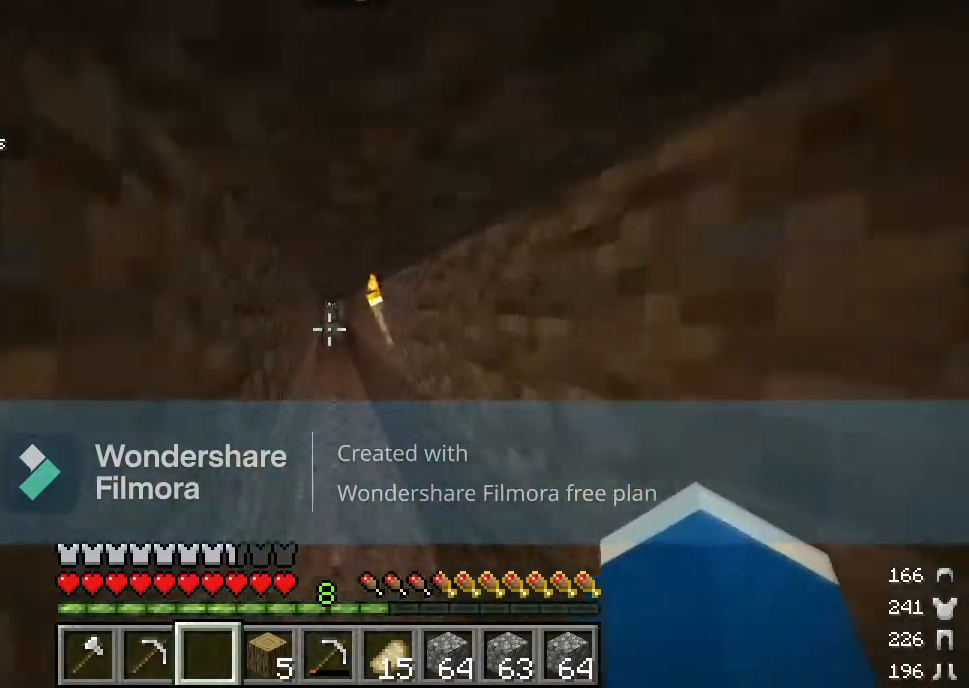
{"keys": ["w"], "mouse": [], "events": []}
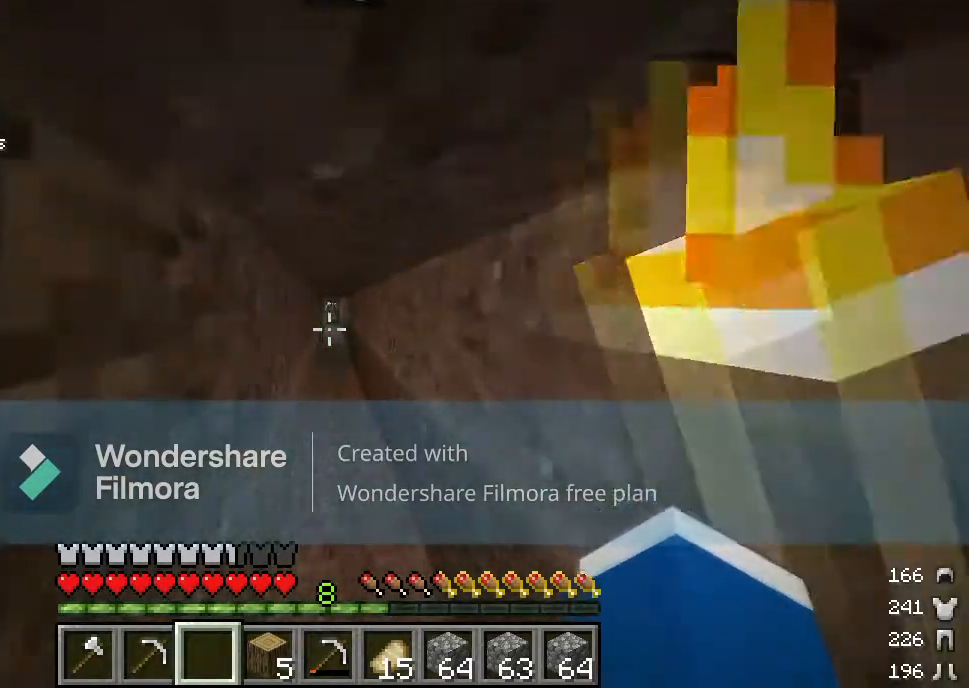
{"keys": ["w"], "mouse": [], "events": []}